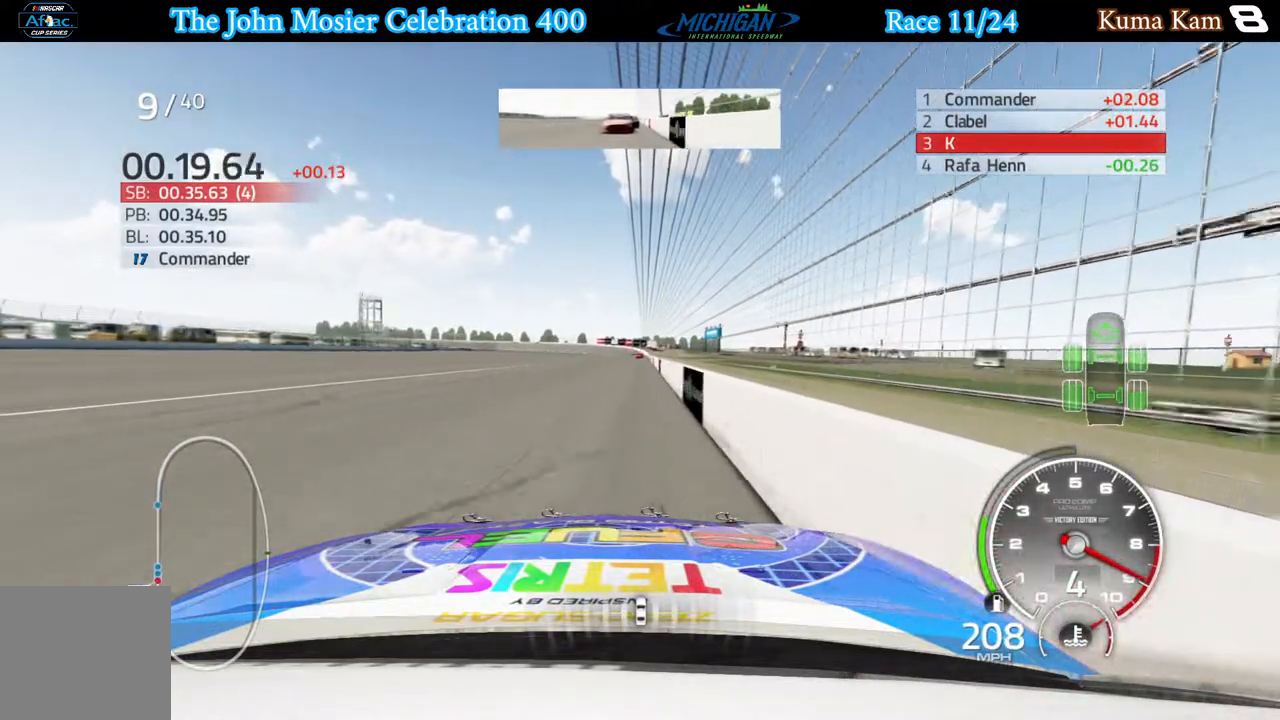
Gameplay with a controller (Xbox layout); each line is a JSON object with the inputs held at the frame after it. "events" lists button and stick changes between this image and that frame as [ms after this image, input, new state], when the widget could be followed in between.
{"buttons": ["R2"], "left_stick": "center", "right_stick": "center", "events": [[383, "left_stick", "down-right"], [433, "left_stick", "center"]]}
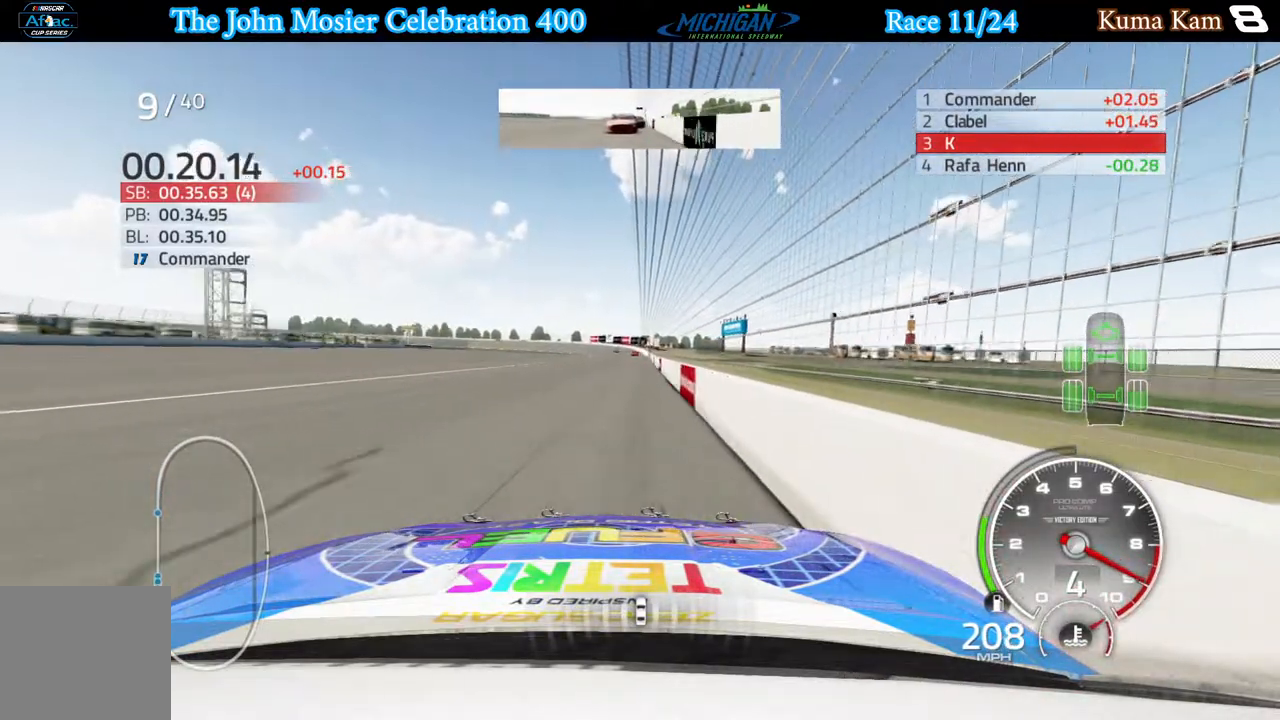
{"buttons": ["R2"], "left_stick": "center", "right_stick": "center", "events": []}
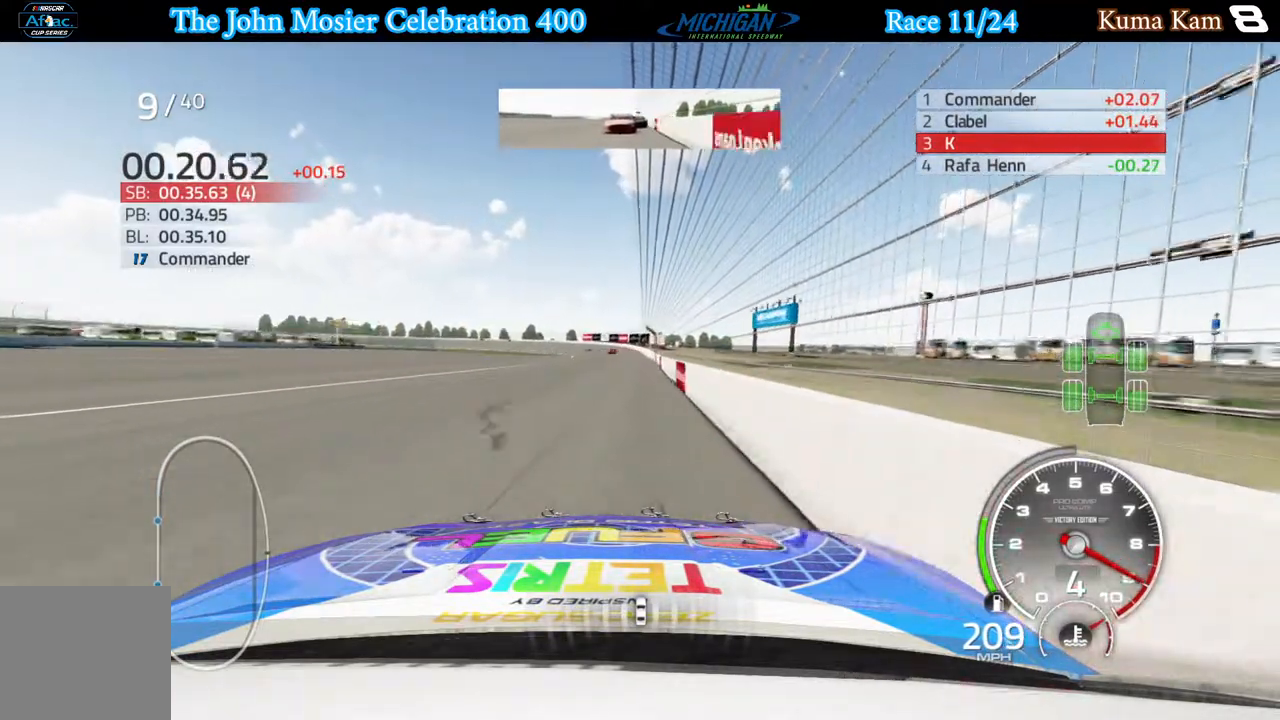
{"buttons": ["R2"], "left_stick": "left", "right_stick": "center", "events": [[367, "left_stick", "left"]]}
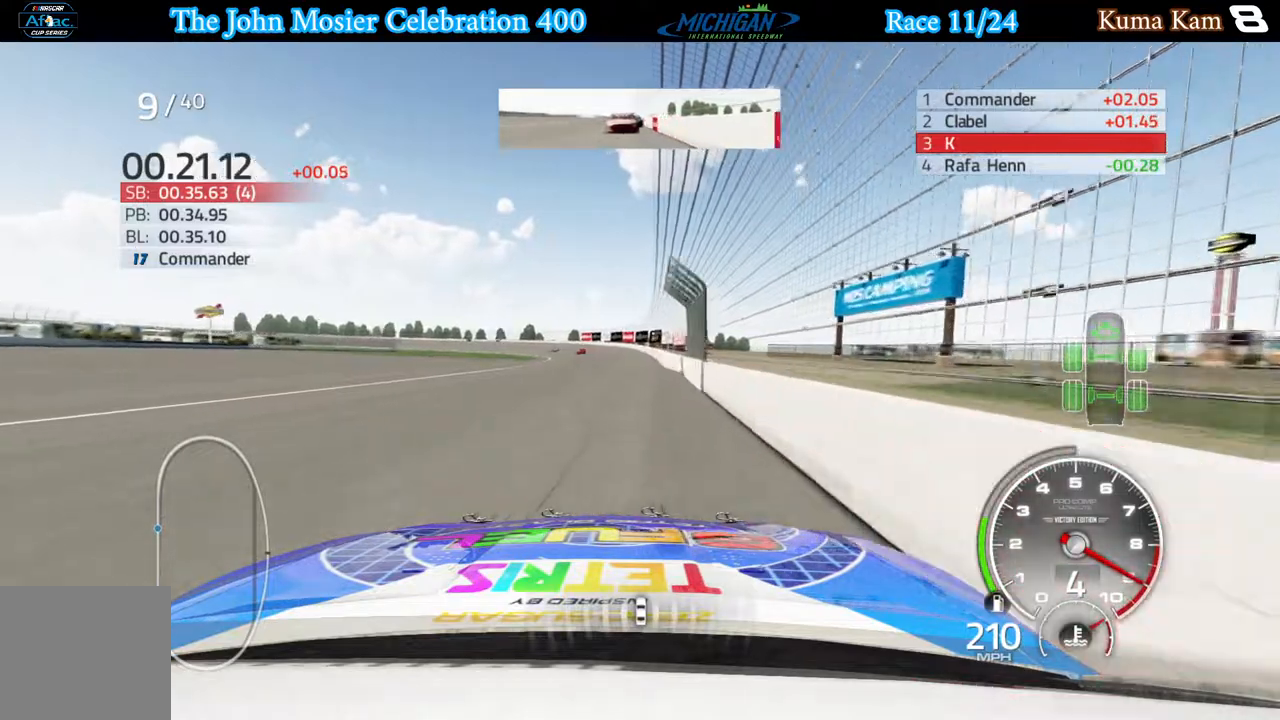
{"buttons": ["R2"], "left_stick": "left", "right_stick": "center", "events": [[17, "left_stick", "center"], [150, "left_stick", "left"]]}
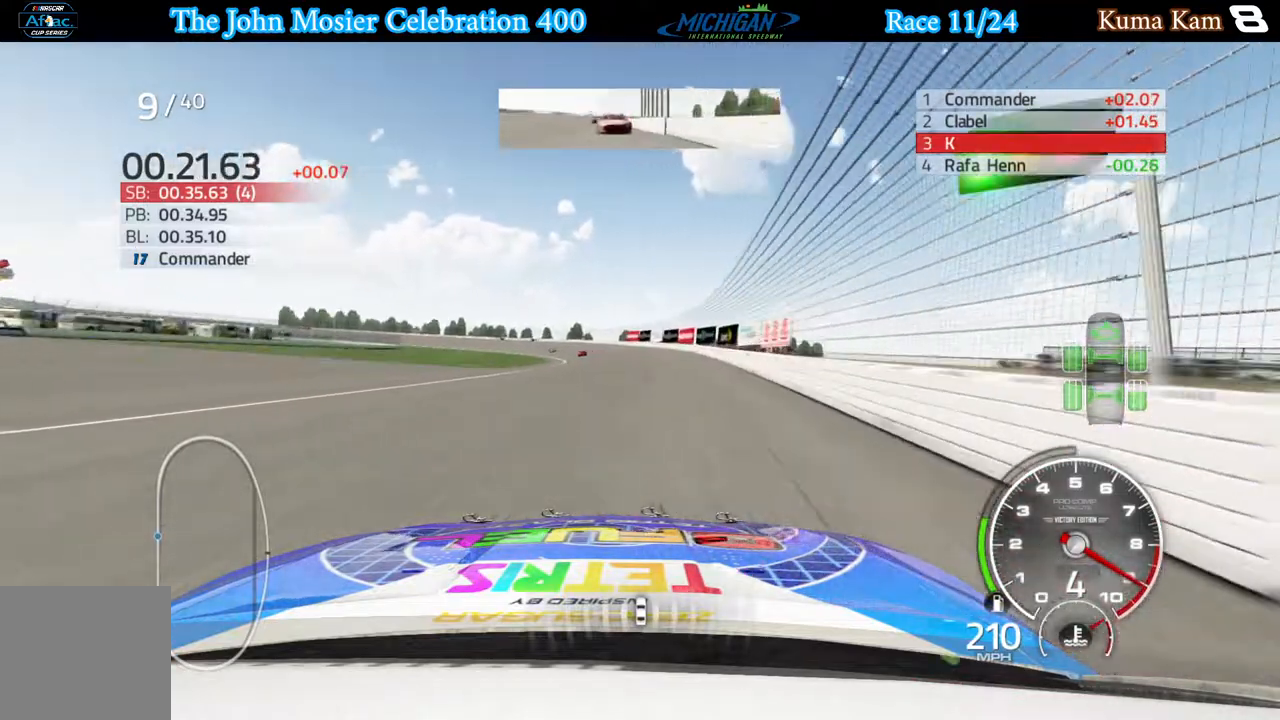
{"buttons": [], "left_stick": "left", "right_stick": "center", "events": [[450, "R2", "up"]]}
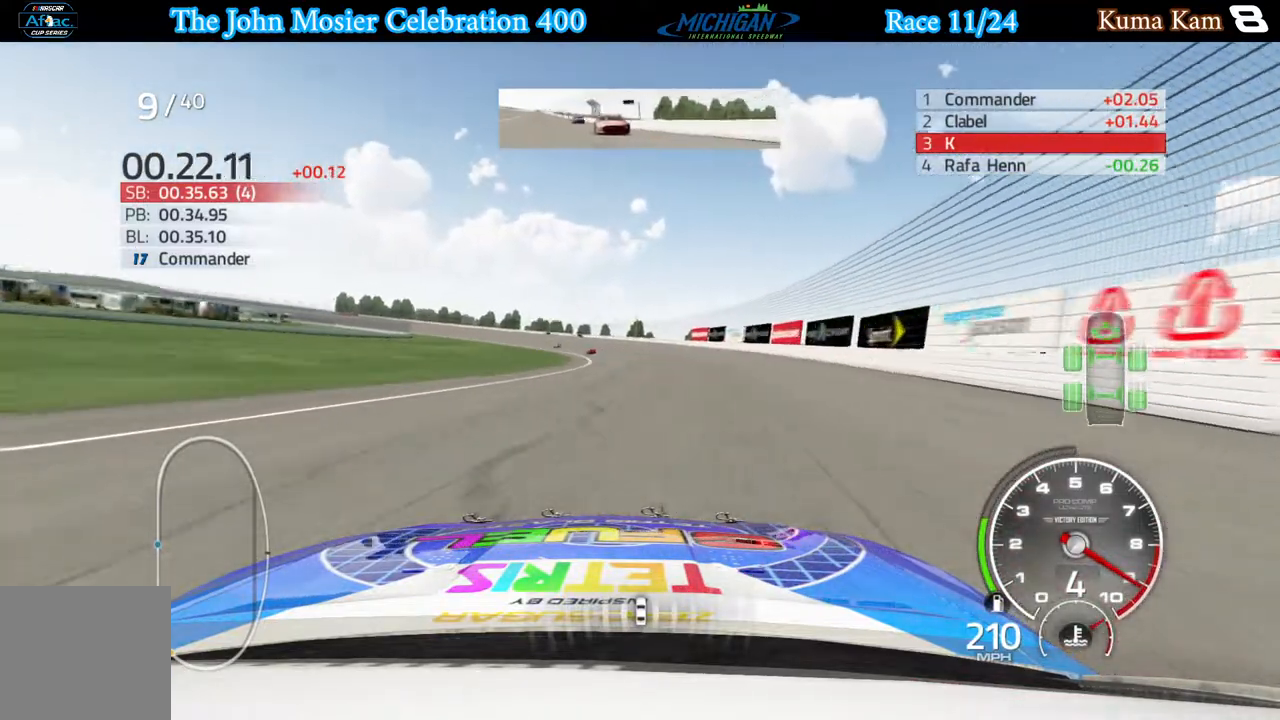
{"buttons": ["R2"], "left_stick": "left", "right_stick": "center", "events": [[67, "R2", "down"]]}
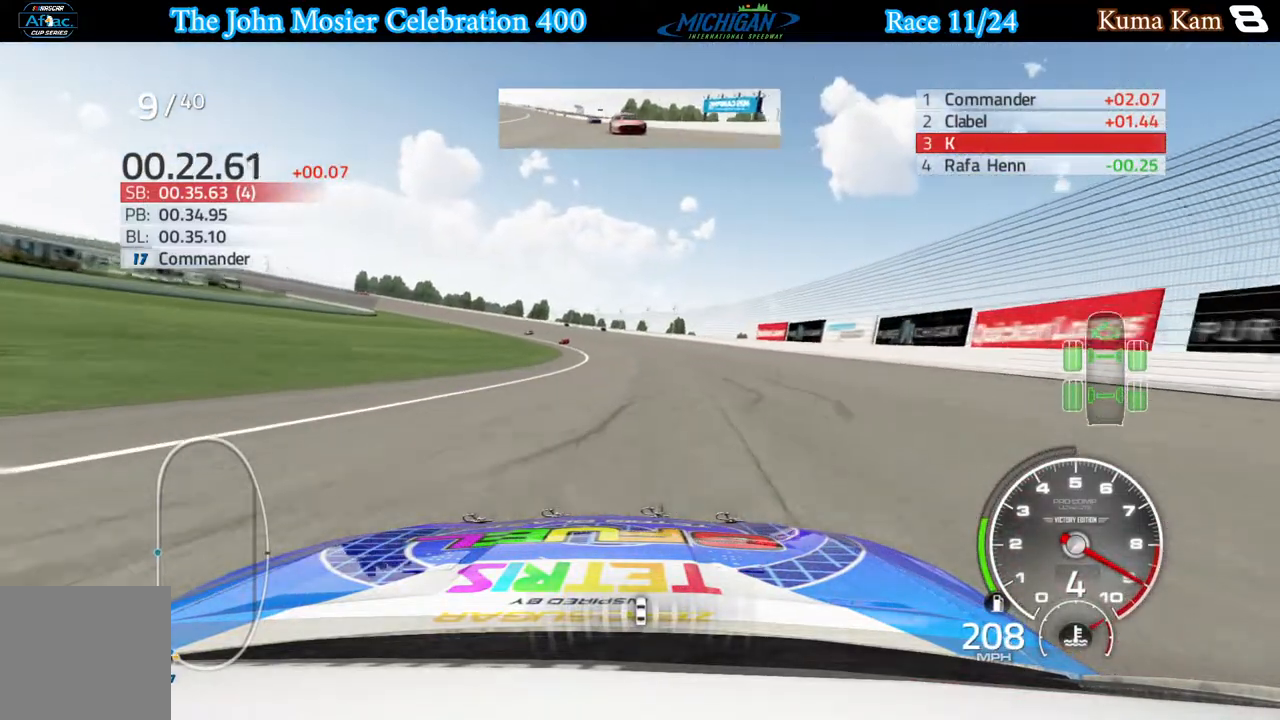
{"buttons": ["R2"], "left_stick": "left", "right_stick": "center", "events": []}
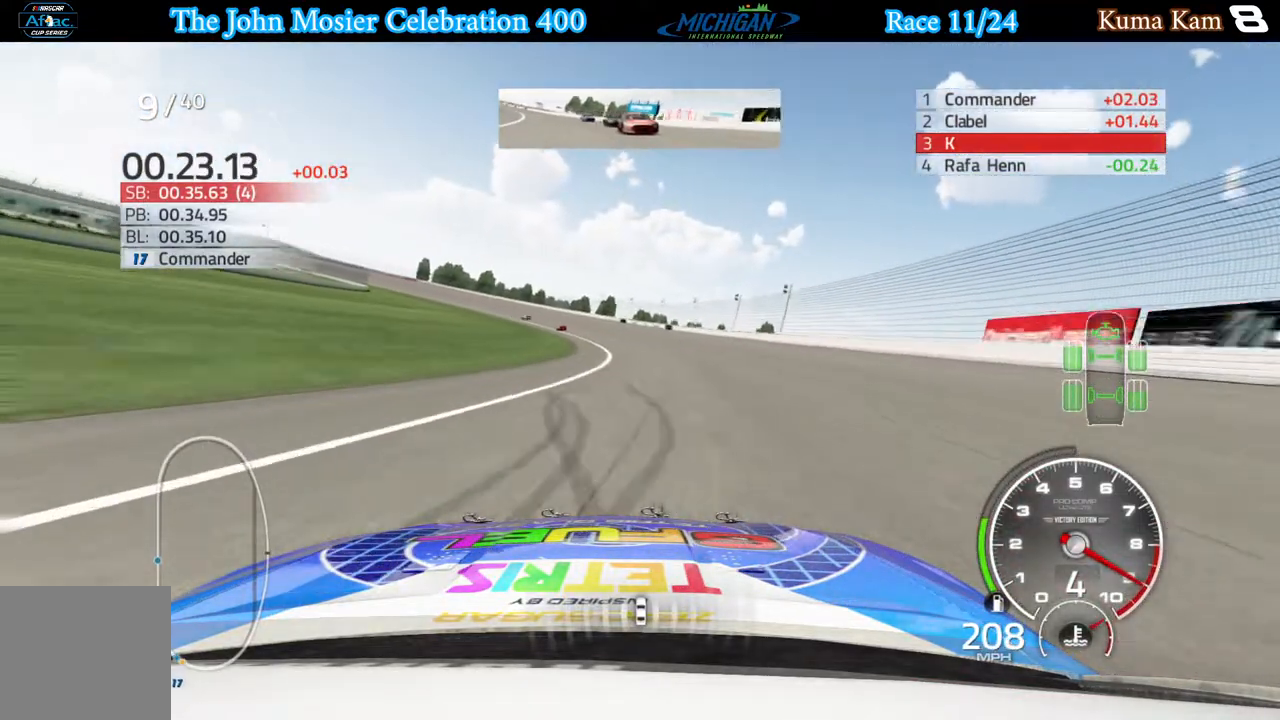
{"buttons": [], "left_stick": "left", "right_stick": "center", "events": [[217, "R2", "up"]]}
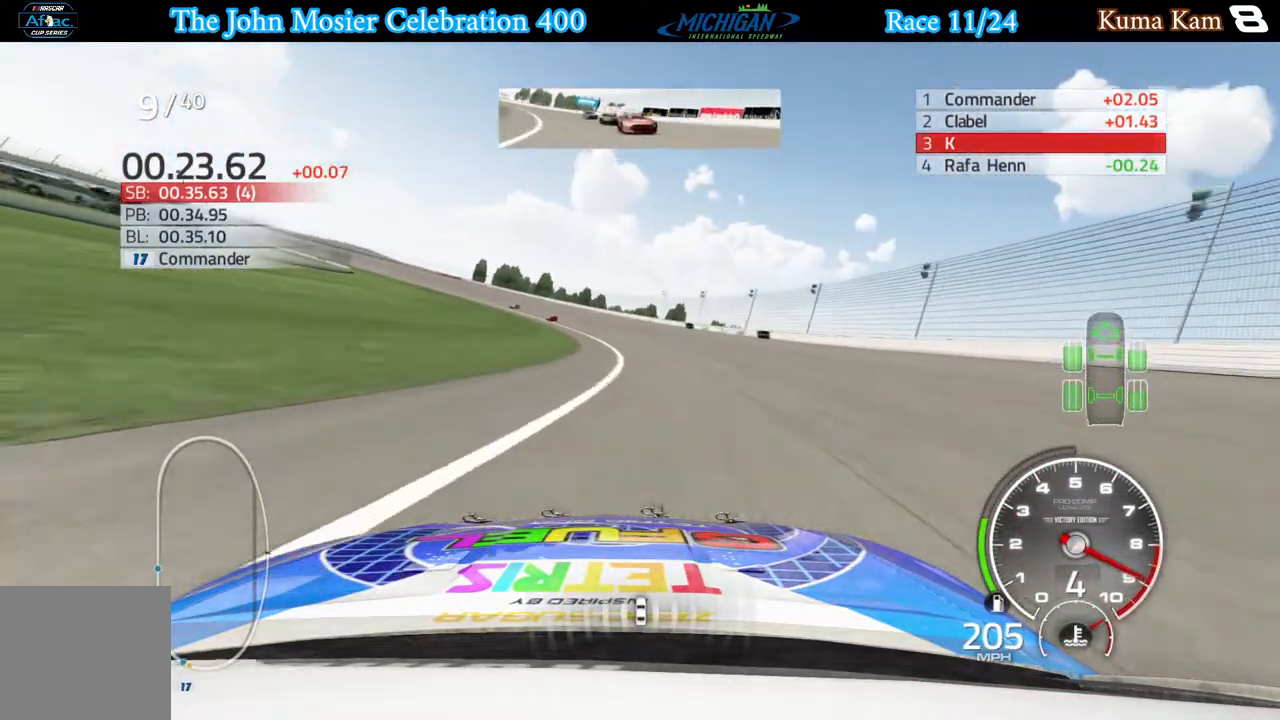
{"buttons": [], "left_stick": "left", "right_stick": "center", "events": []}
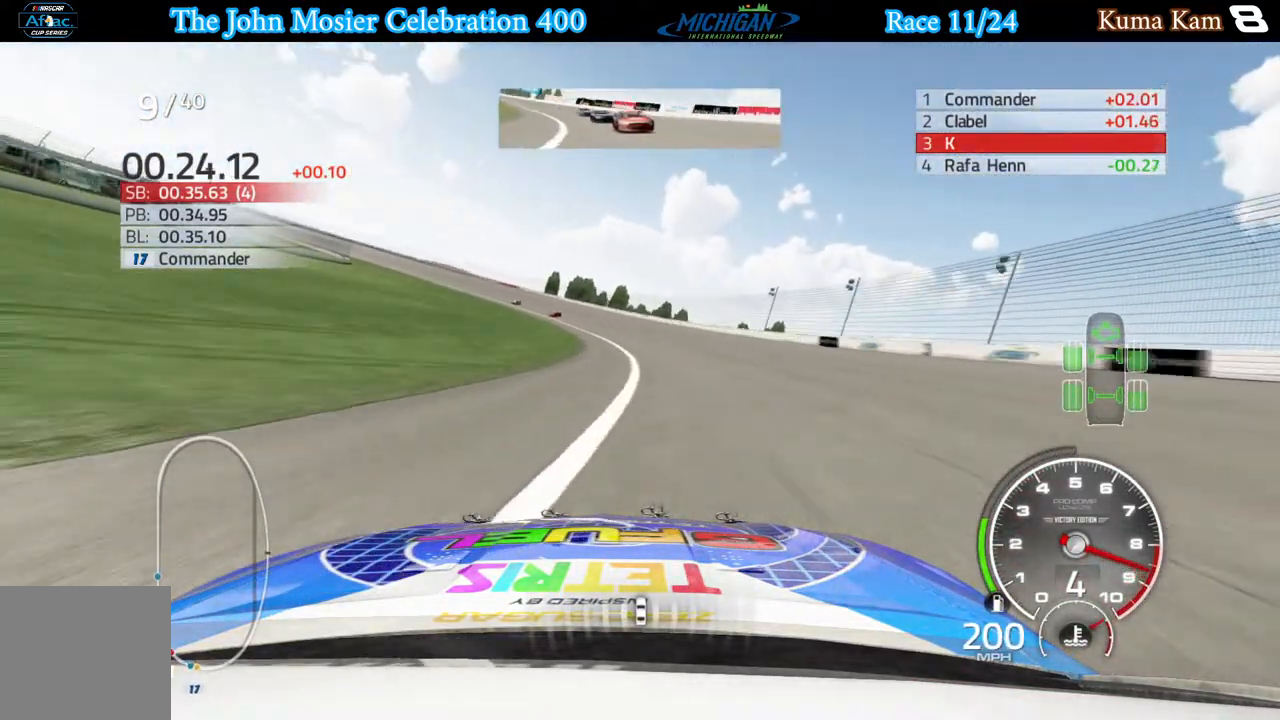
{"buttons": [], "left_stick": "left", "right_stick": "center", "events": []}
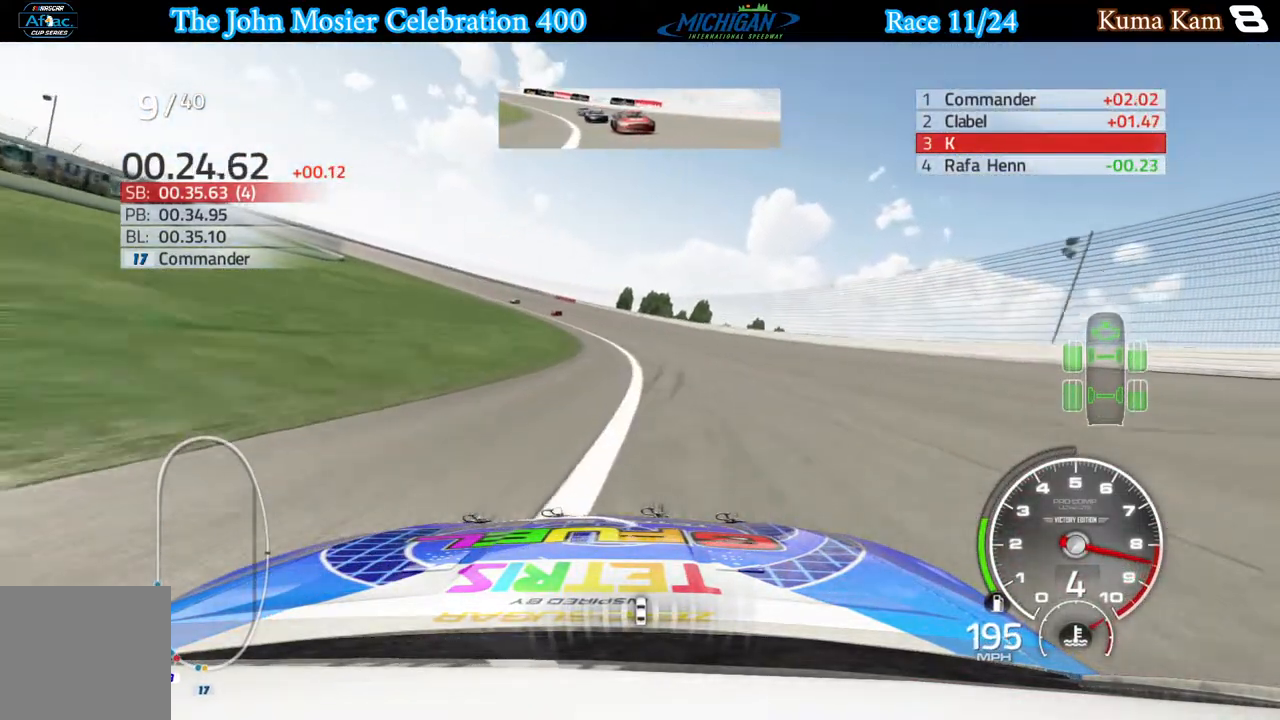
{"buttons": ["R2"], "left_stick": "left", "right_stick": "center", "events": [[367, "R2", "down"]]}
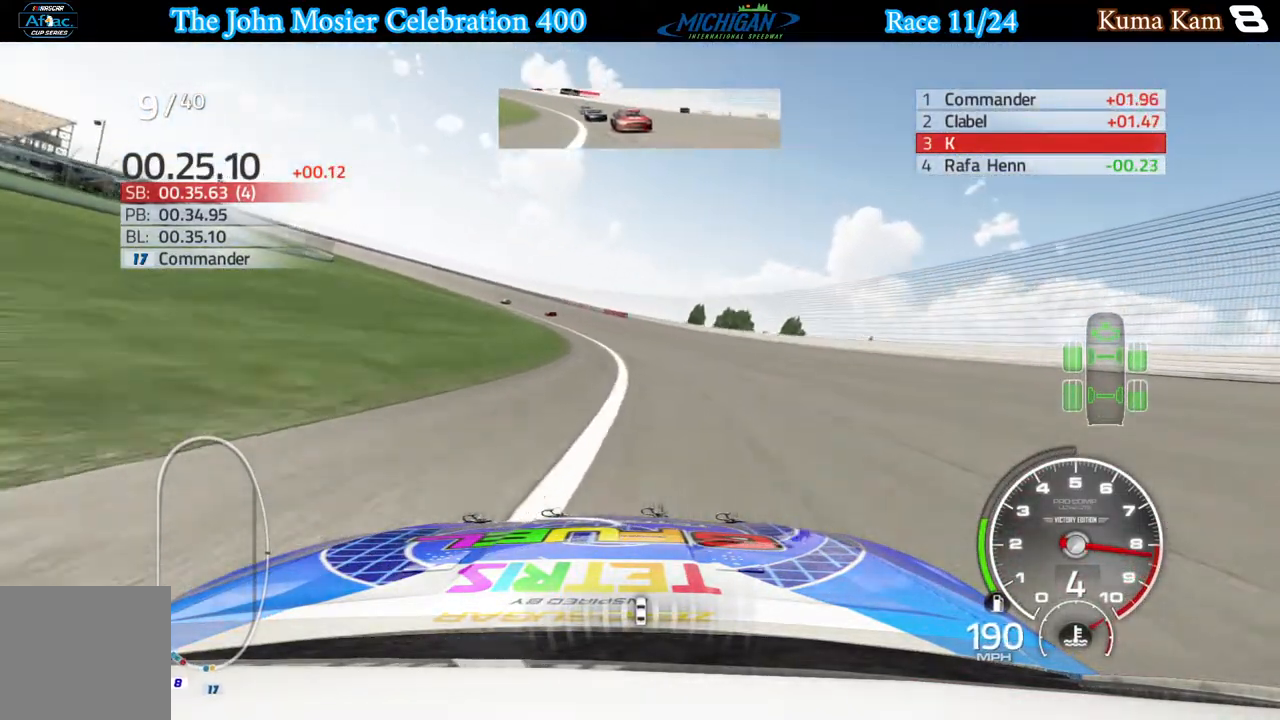
{"buttons": ["R2"], "left_stick": "left", "right_stick": "center", "events": []}
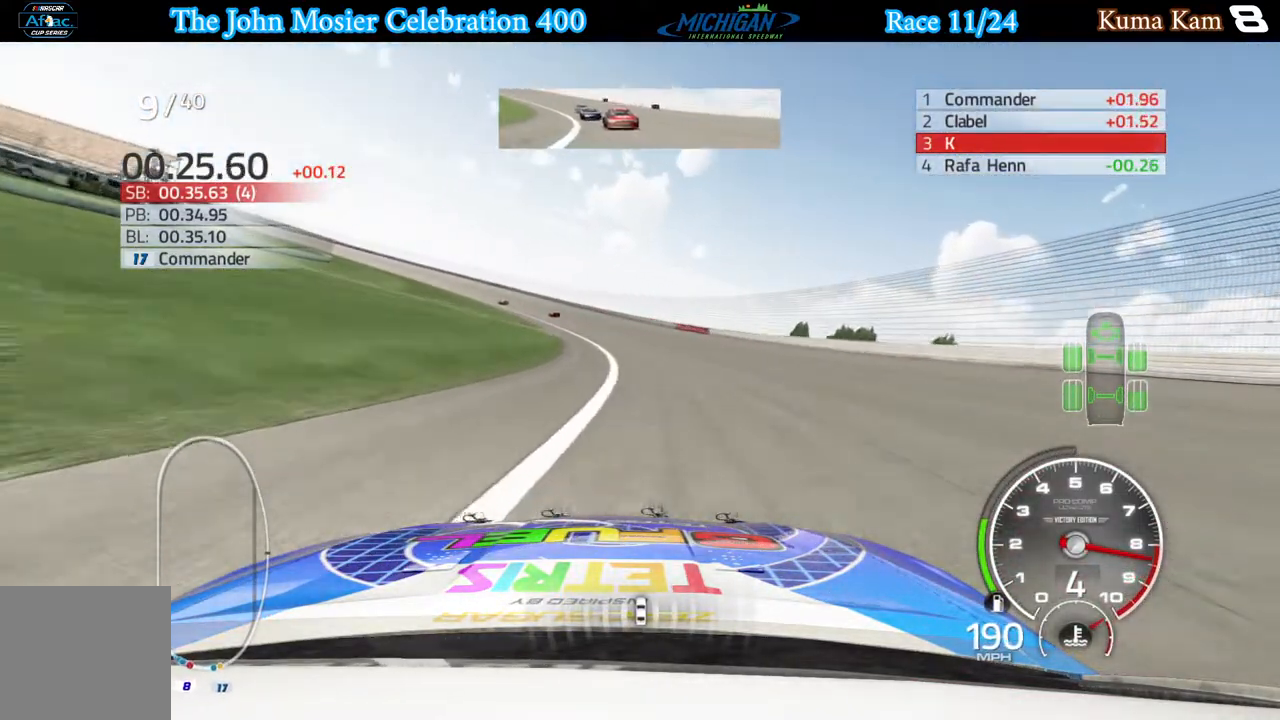
{"buttons": ["R2"], "left_stick": "left", "right_stick": "center", "events": []}
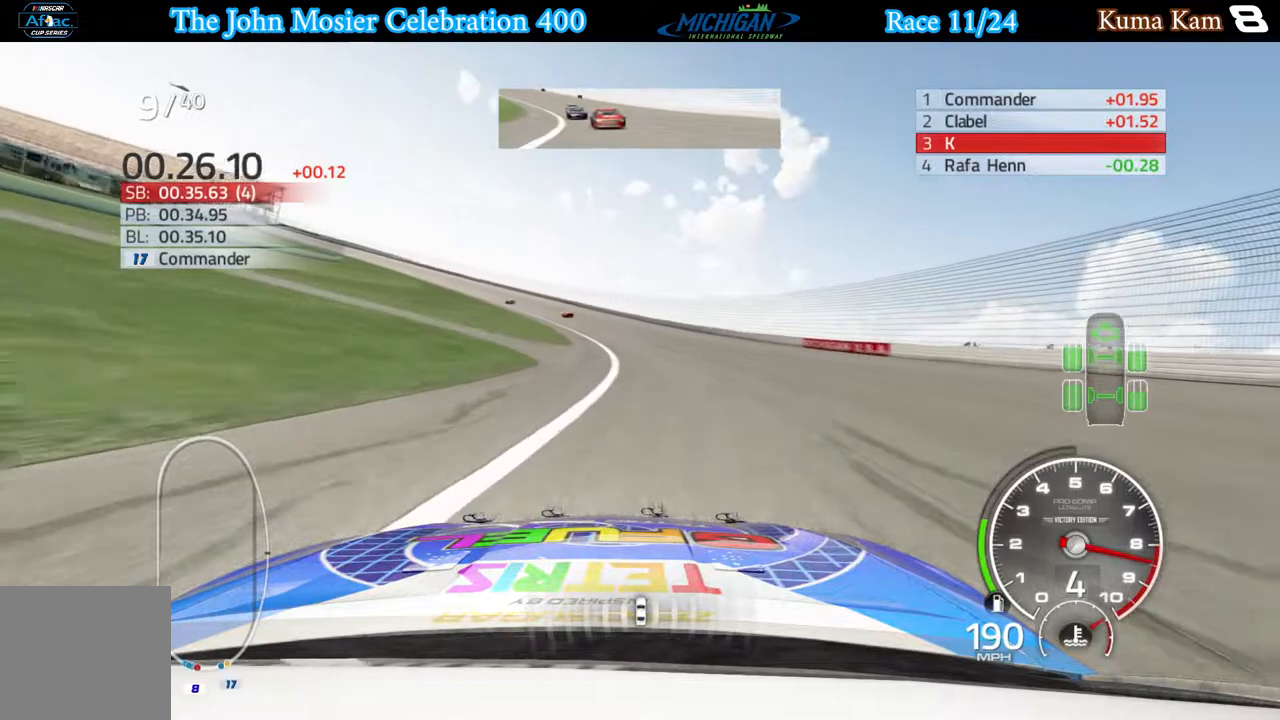
{"buttons": ["R2"], "left_stick": "left", "right_stick": "center", "events": []}
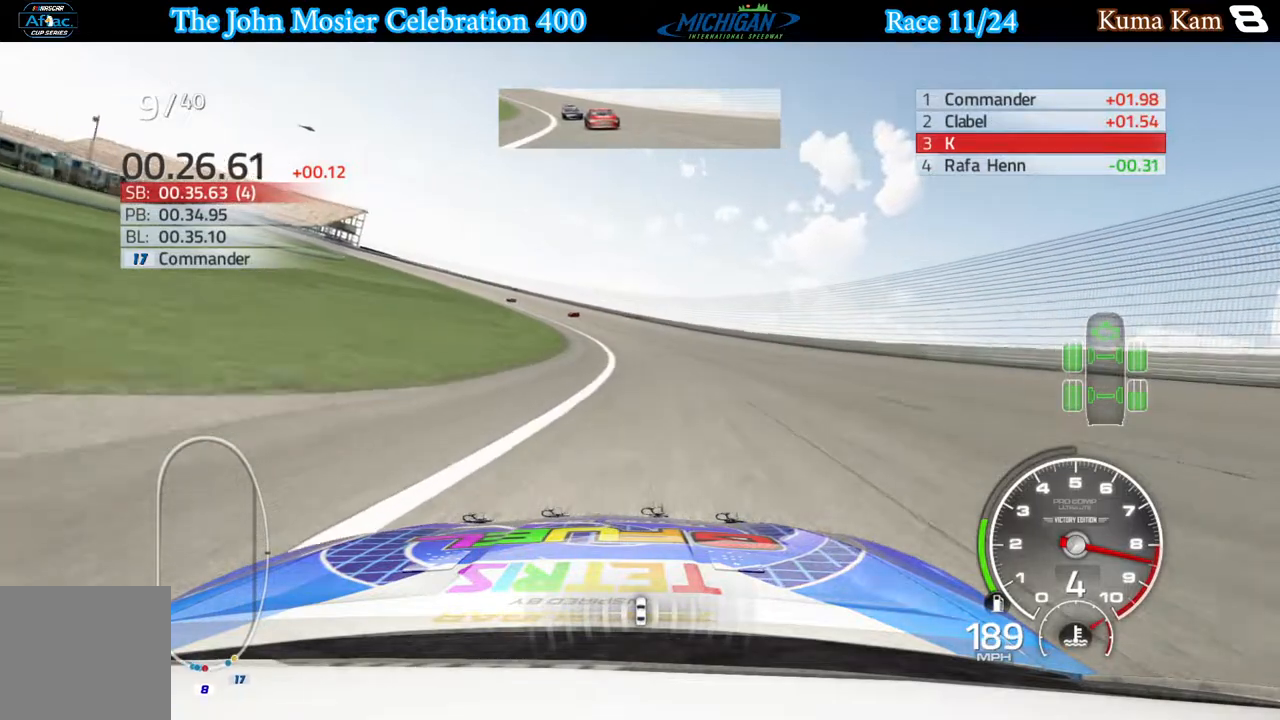
{"buttons": ["R2"], "left_stick": "left", "right_stick": "center", "events": []}
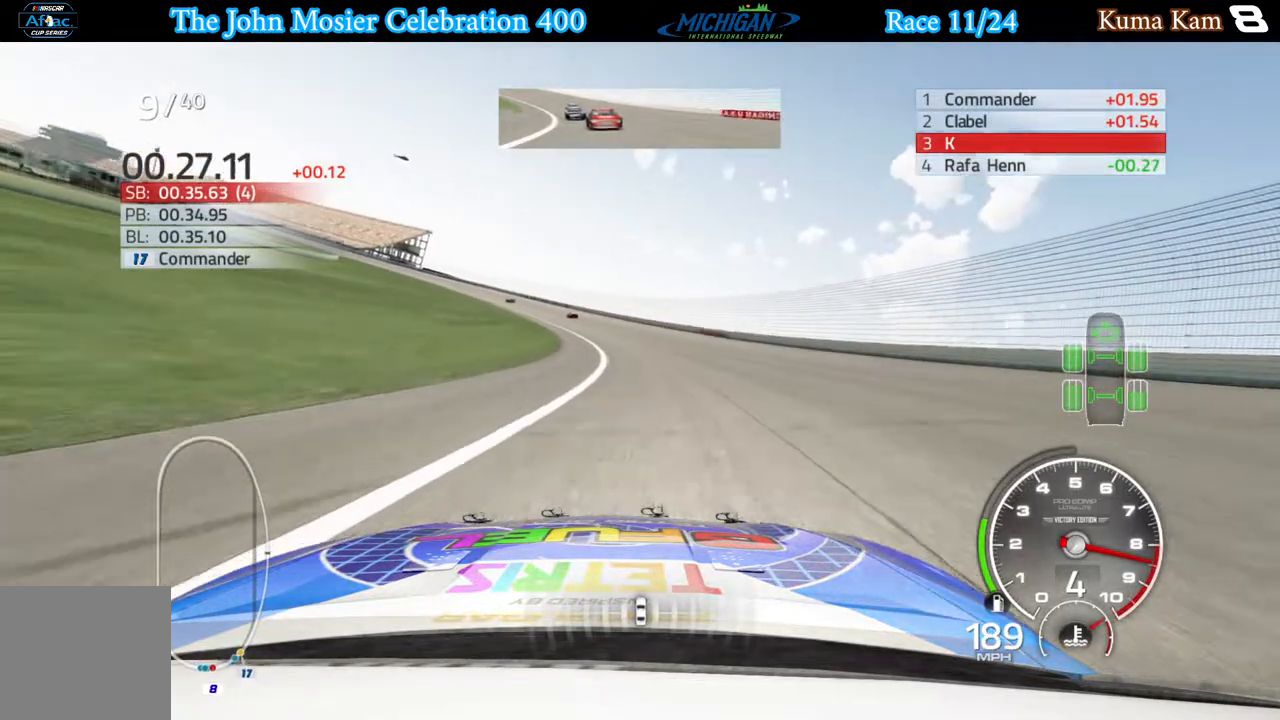
{"buttons": ["R2"], "left_stick": "left", "right_stick": "center", "events": []}
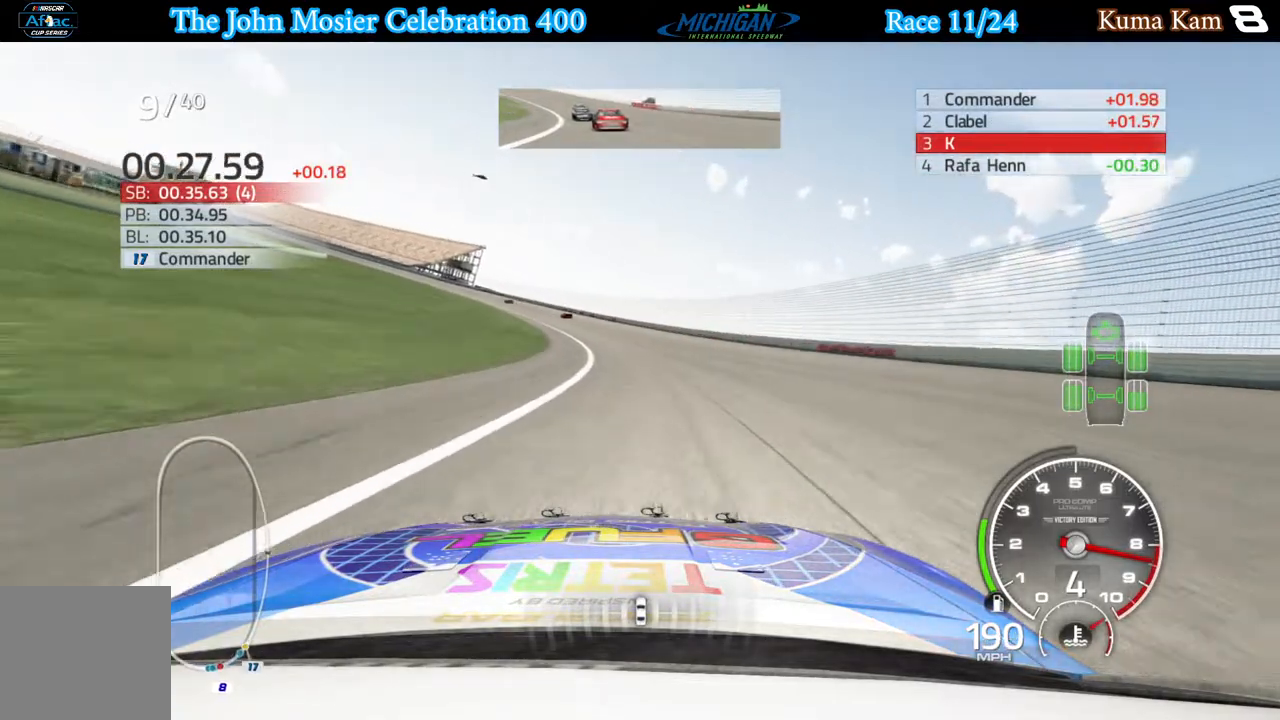
{"buttons": ["R2"], "left_stick": "left", "right_stick": "center", "events": []}
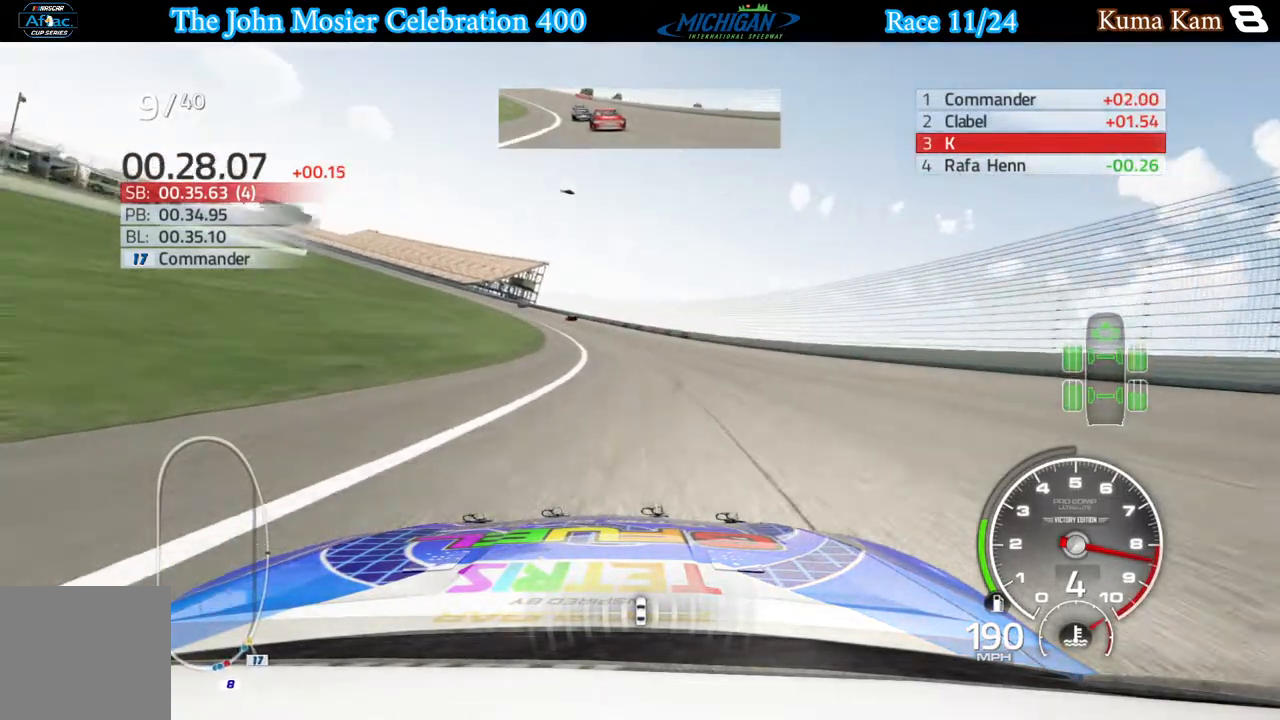
{"buttons": ["R2"], "left_stick": "left", "right_stick": "center", "events": []}
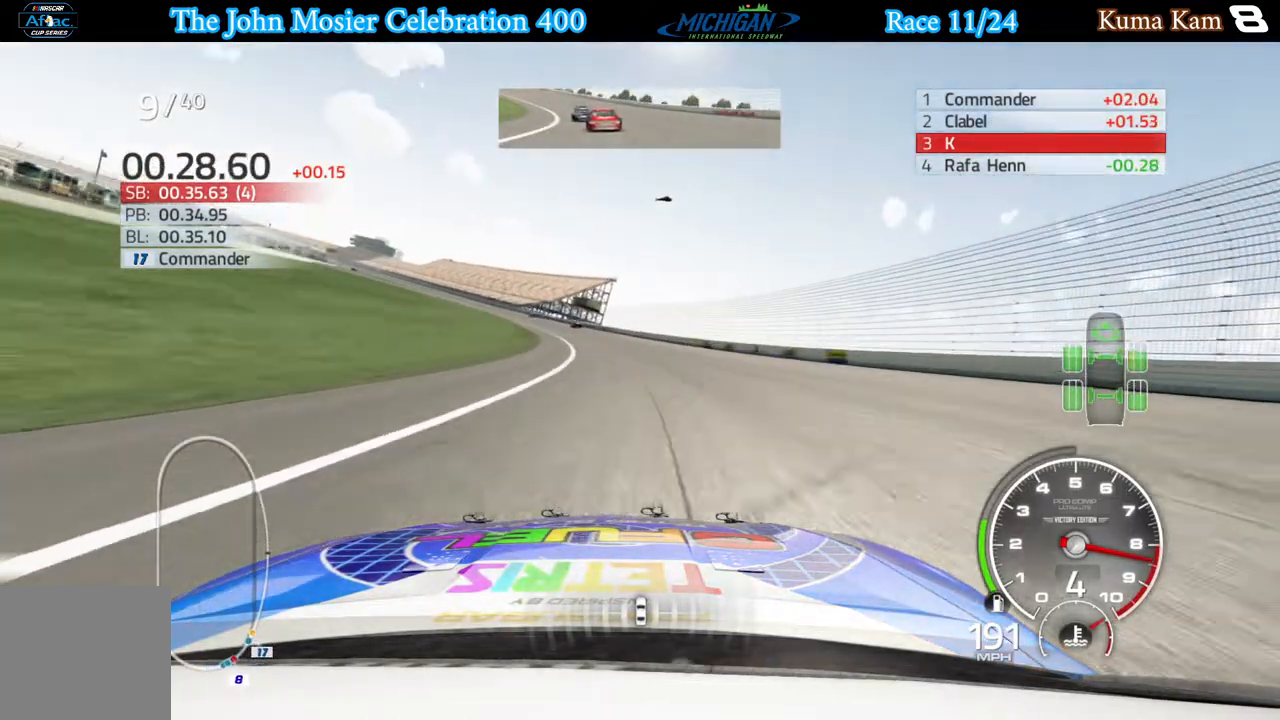
{"buttons": ["R2"], "left_stick": "left", "right_stick": "center", "events": []}
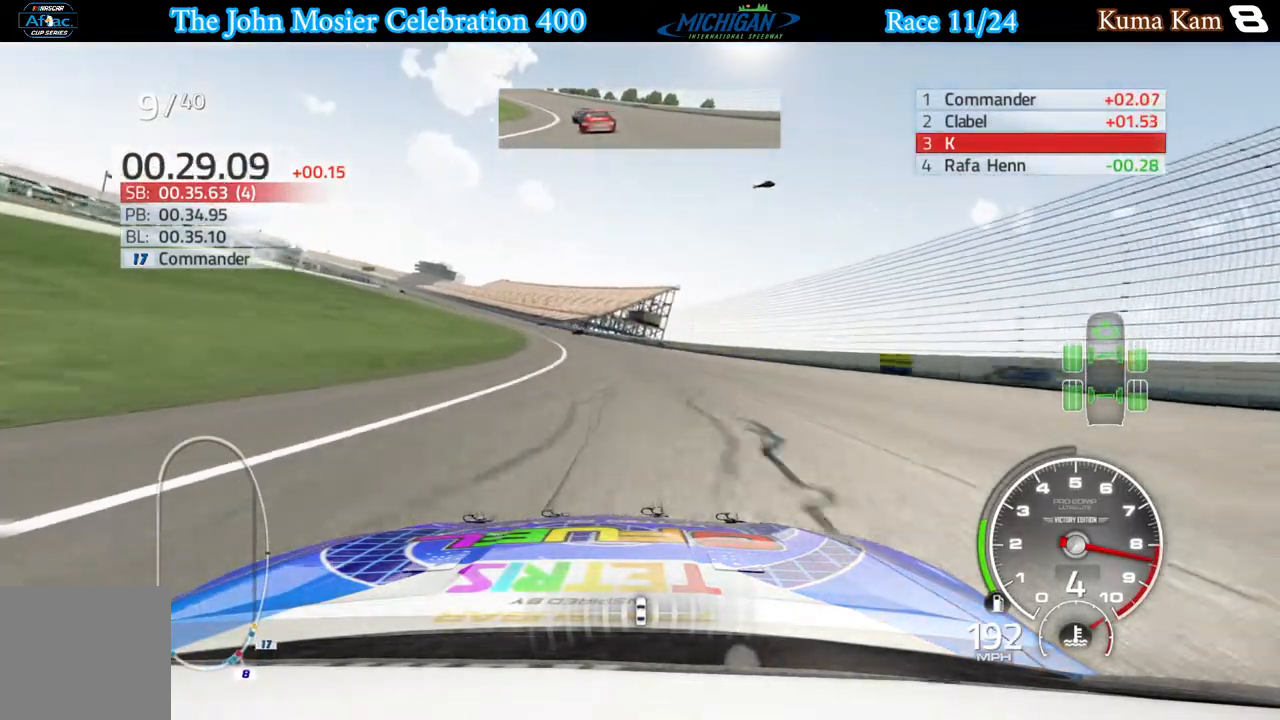
{"buttons": ["R2"], "left_stick": "left", "right_stick": "center", "events": [[283, "left_stick", "center"], [350, "left_stick", "left"]]}
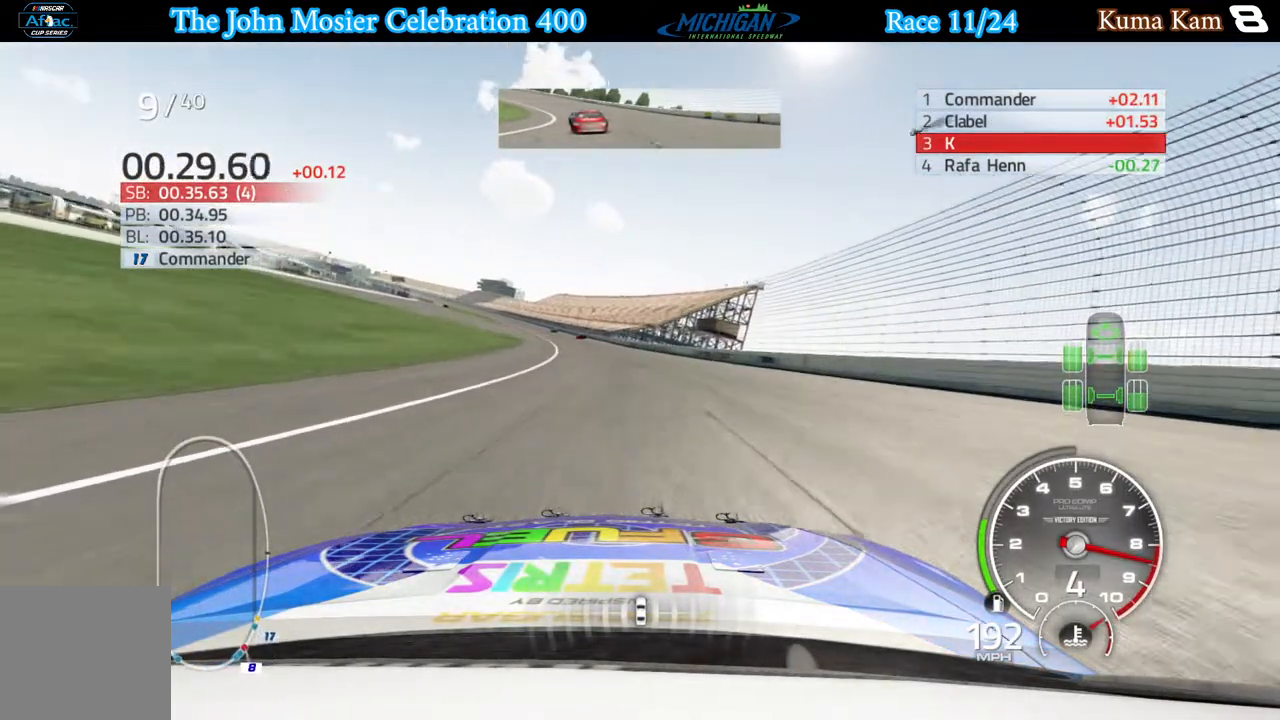
{"buttons": ["R2"], "left_stick": "left", "right_stick": "center", "events": [[33, "left_stick", "center"], [117, "left_stick", "left"]]}
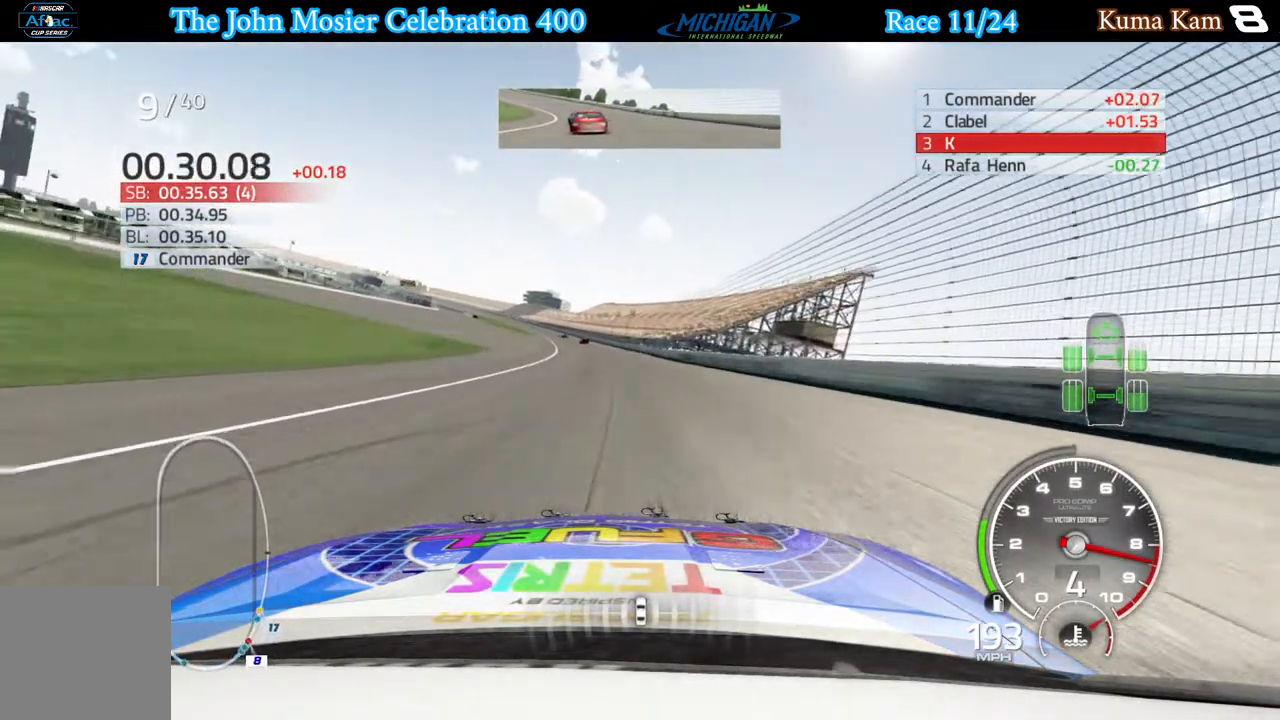
{"buttons": ["R2"], "left_stick": "left", "right_stick": "center", "events": []}
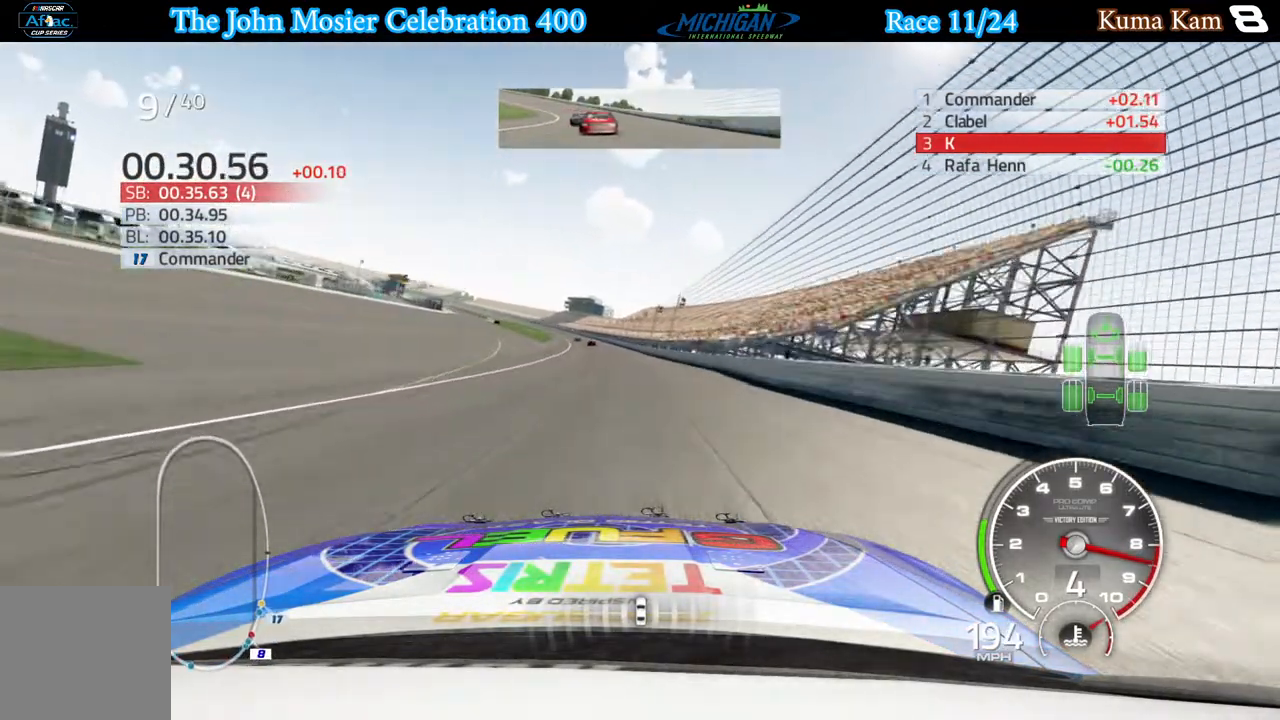
{"buttons": ["R2"], "left_stick": "left", "right_stick": "center", "events": [[317, "left_stick", "center"], [483, "left_stick", "left"]]}
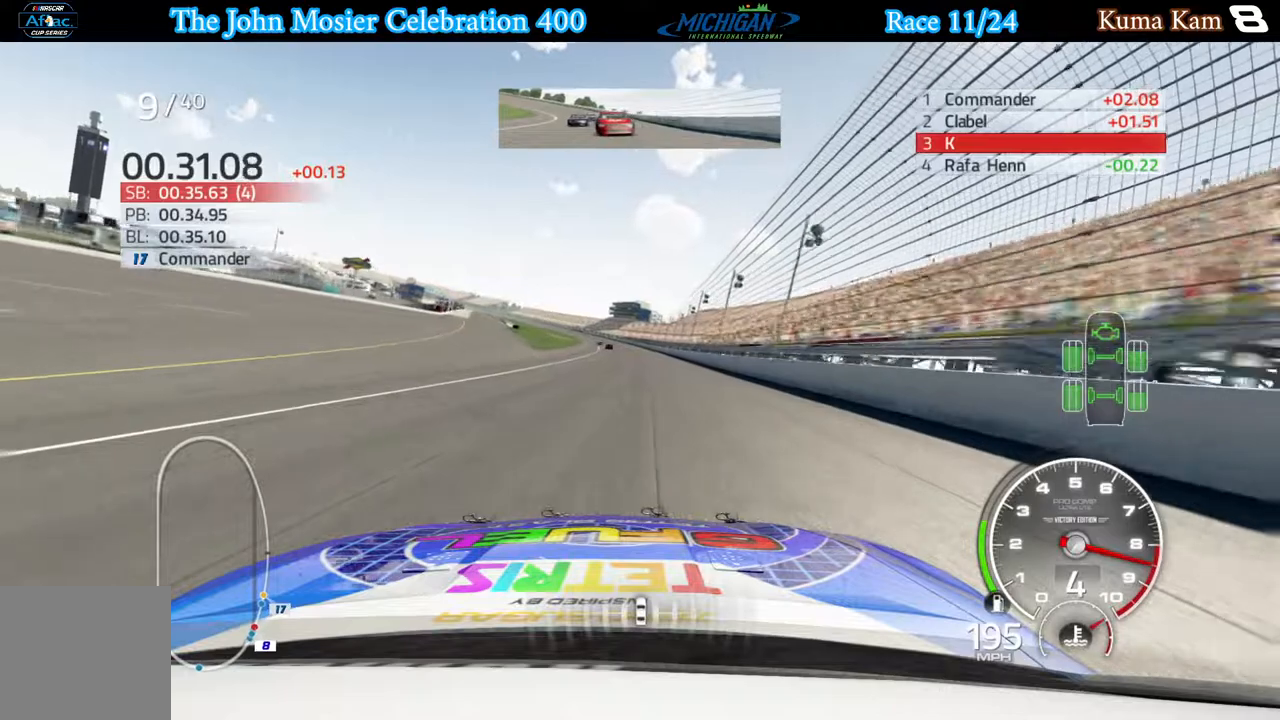
{"buttons": ["R2"], "left_stick": "center", "right_stick": "center", "events": [[150, "left_stick", "center"], [267, "left_stick", "left"], [400, "left_stick", "center"]]}
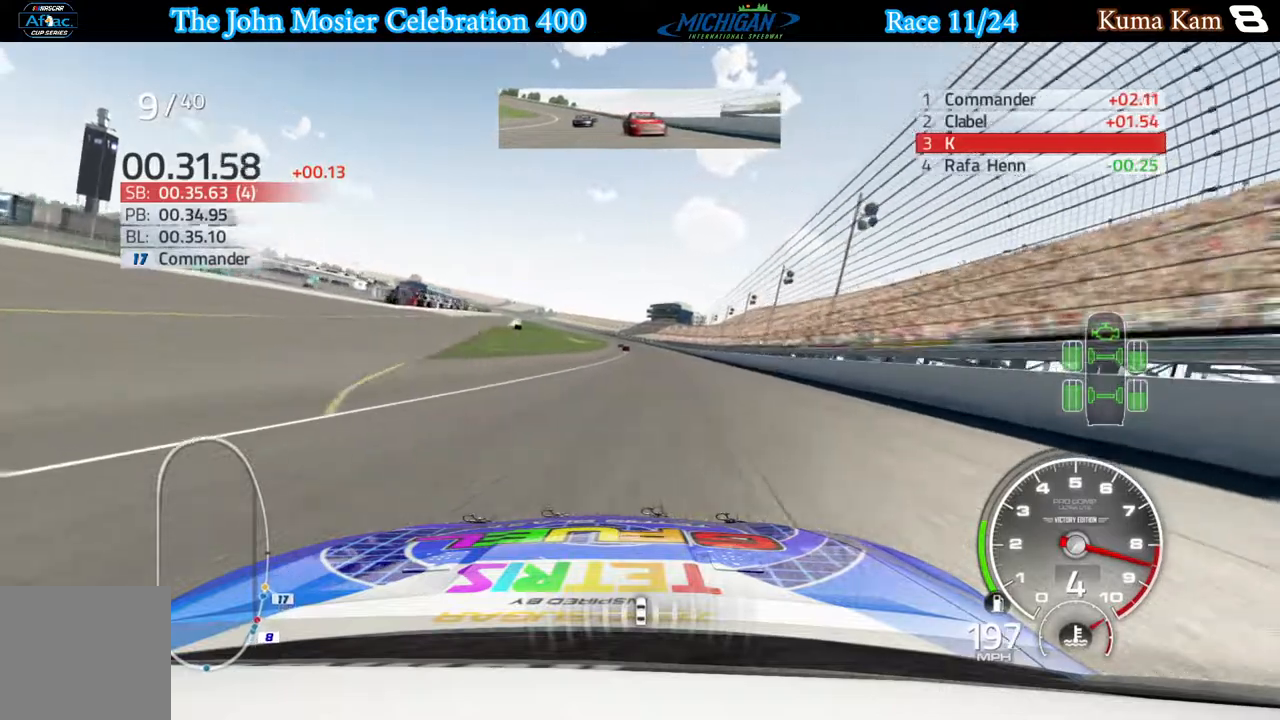
{"buttons": ["R2"], "left_stick": "center", "right_stick": "center", "events": [[50, "left_stick", "left"], [183, "left_stick", "center"]]}
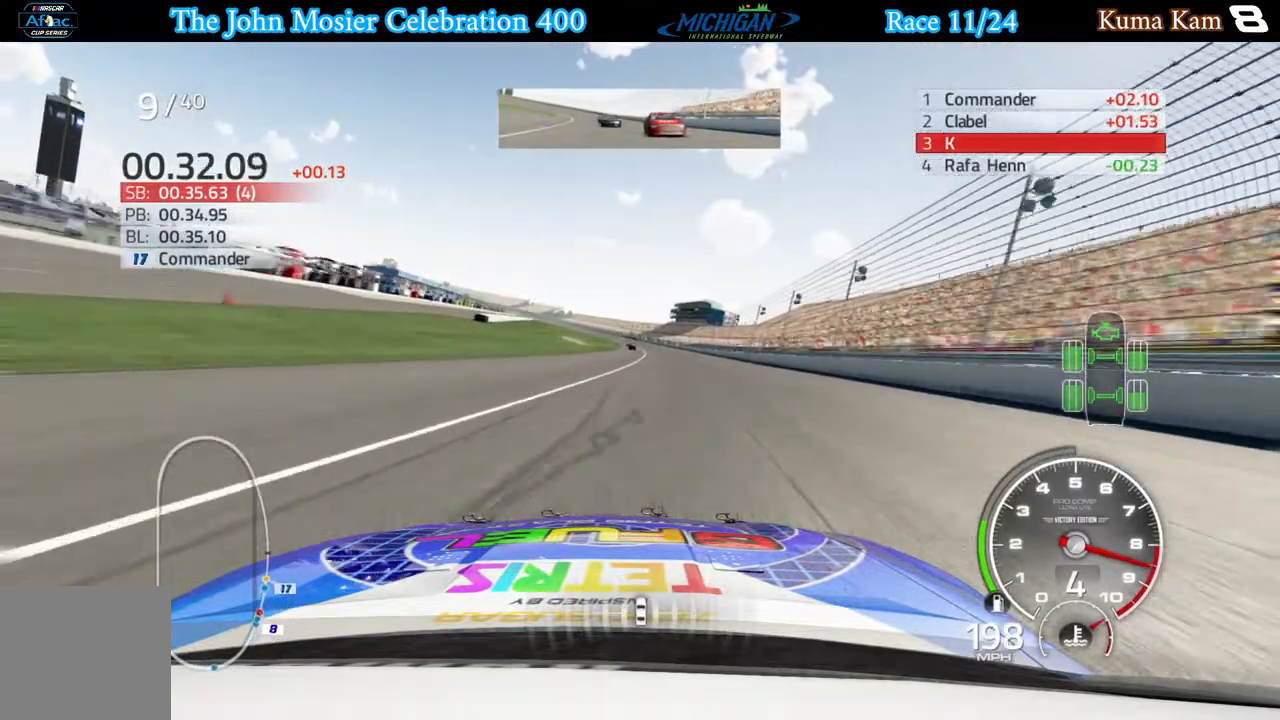
{"buttons": ["R2"], "left_stick": "center", "right_stick": "center", "events": []}
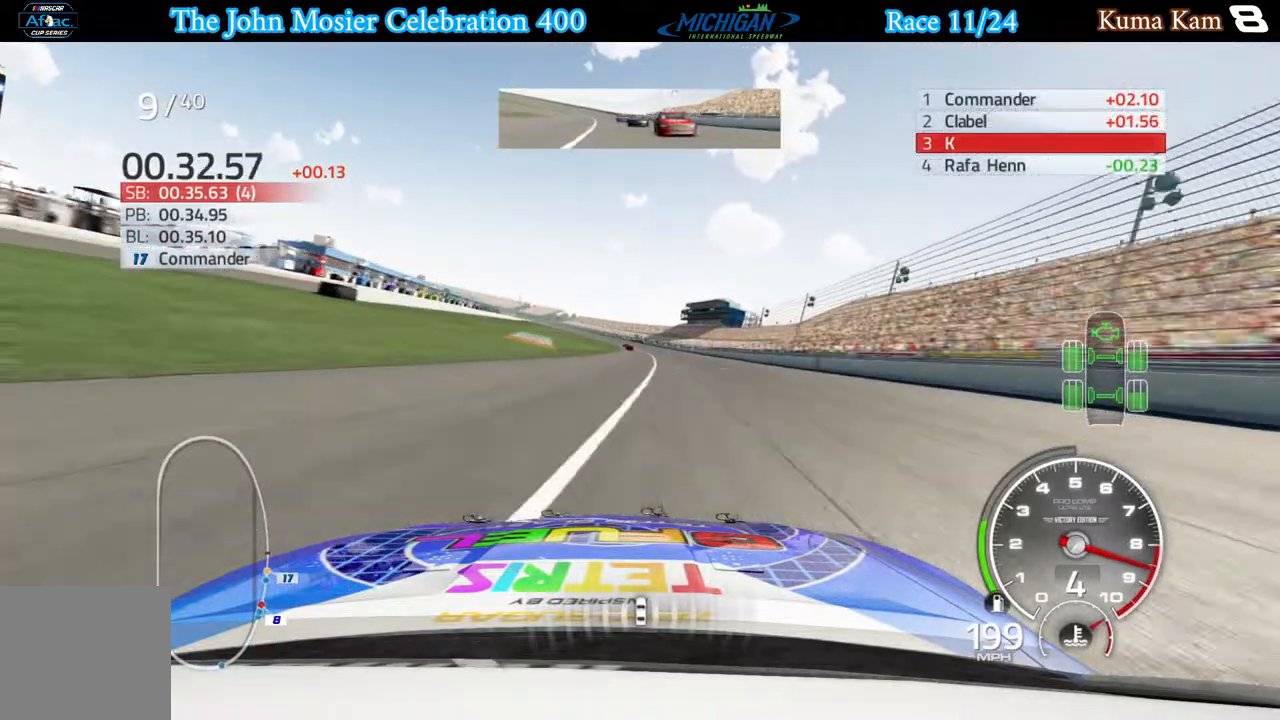
{"buttons": ["R2"], "left_stick": "center", "right_stick": "center", "events": [[183, "left_stick", "left"], [250, "left_stick", "center"]]}
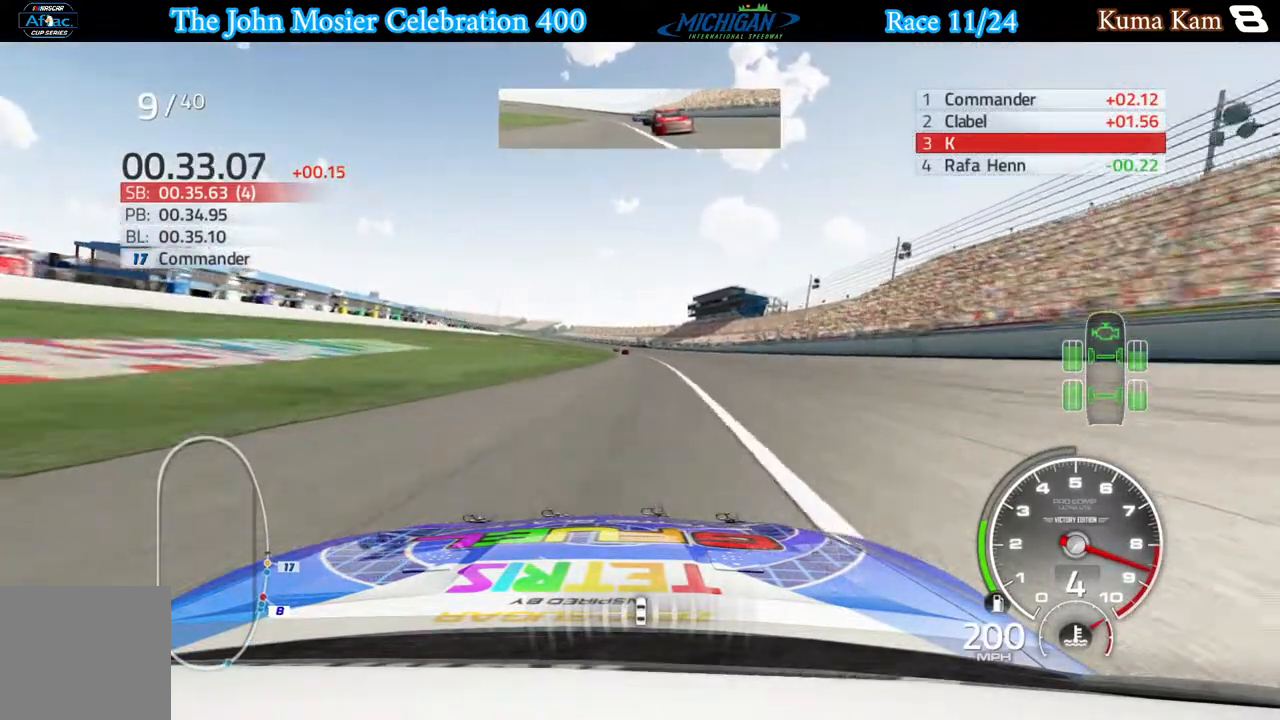
{"buttons": ["R2"], "left_stick": "center", "right_stick": "center", "events": [[50, "left_stick", "left"], [117, "left_stick", "center"], [317, "left_stick", "left"], [383, "left_stick", "center"]]}
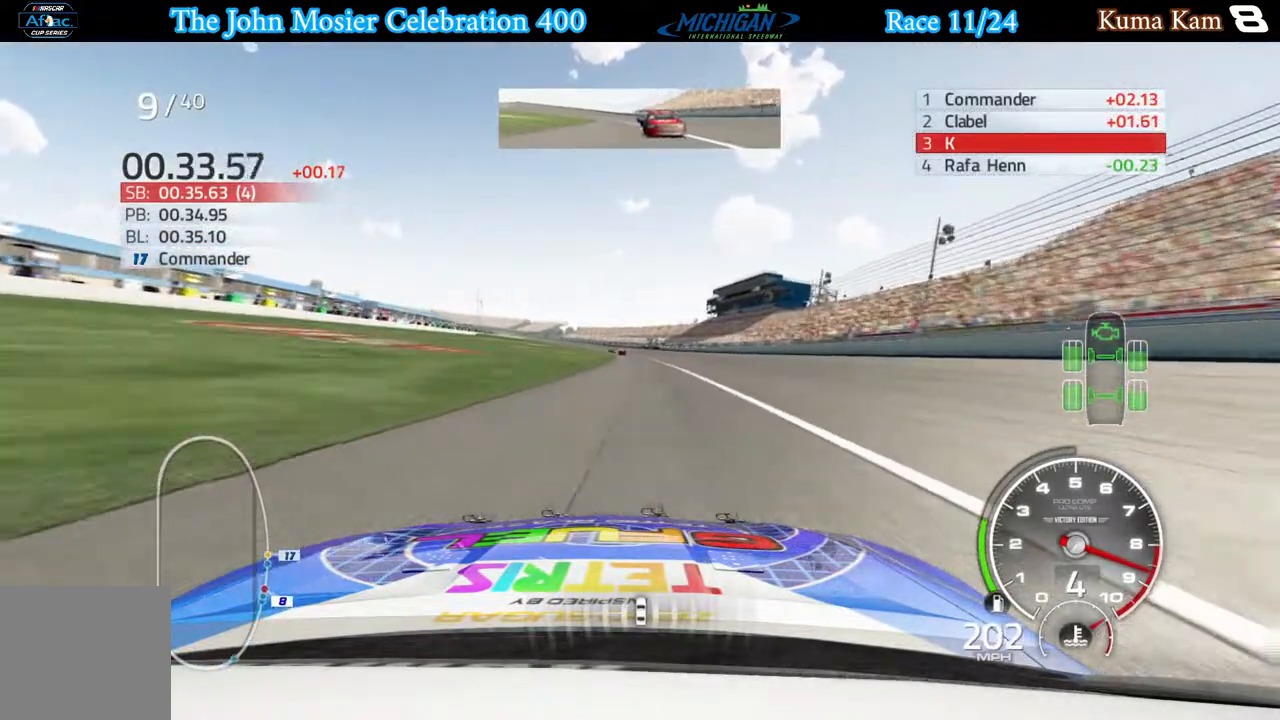
{"buttons": ["R2"], "left_stick": "center", "right_stick": "center", "events": [[133, "left_stick", "left"], [200, "left_stick", "center"], [367, "left_stick", "left"], [467, "left_stick", "center"]]}
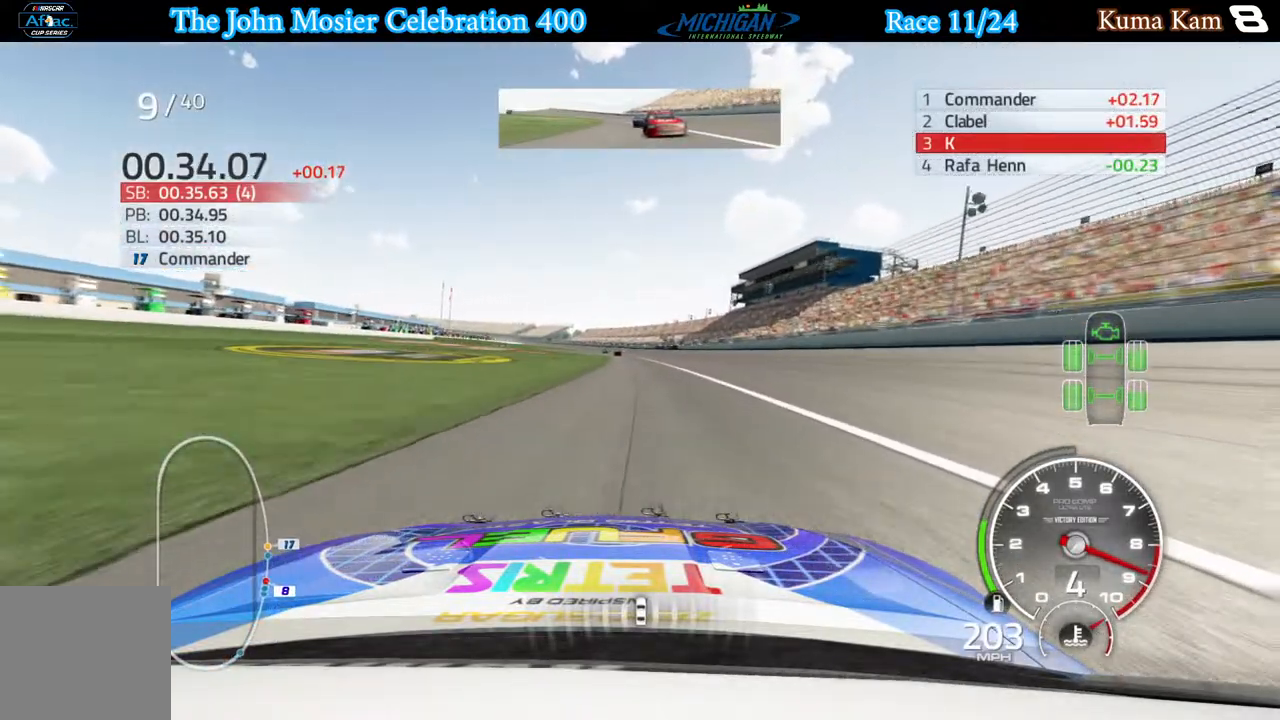
{"buttons": ["R2"], "left_stick": "center", "right_stick": "center", "events": [[100, "left_stick", "left"], [200, "left_stick", "center"], [333, "left_stick", "left"], [450, "left_stick", "center"]]}